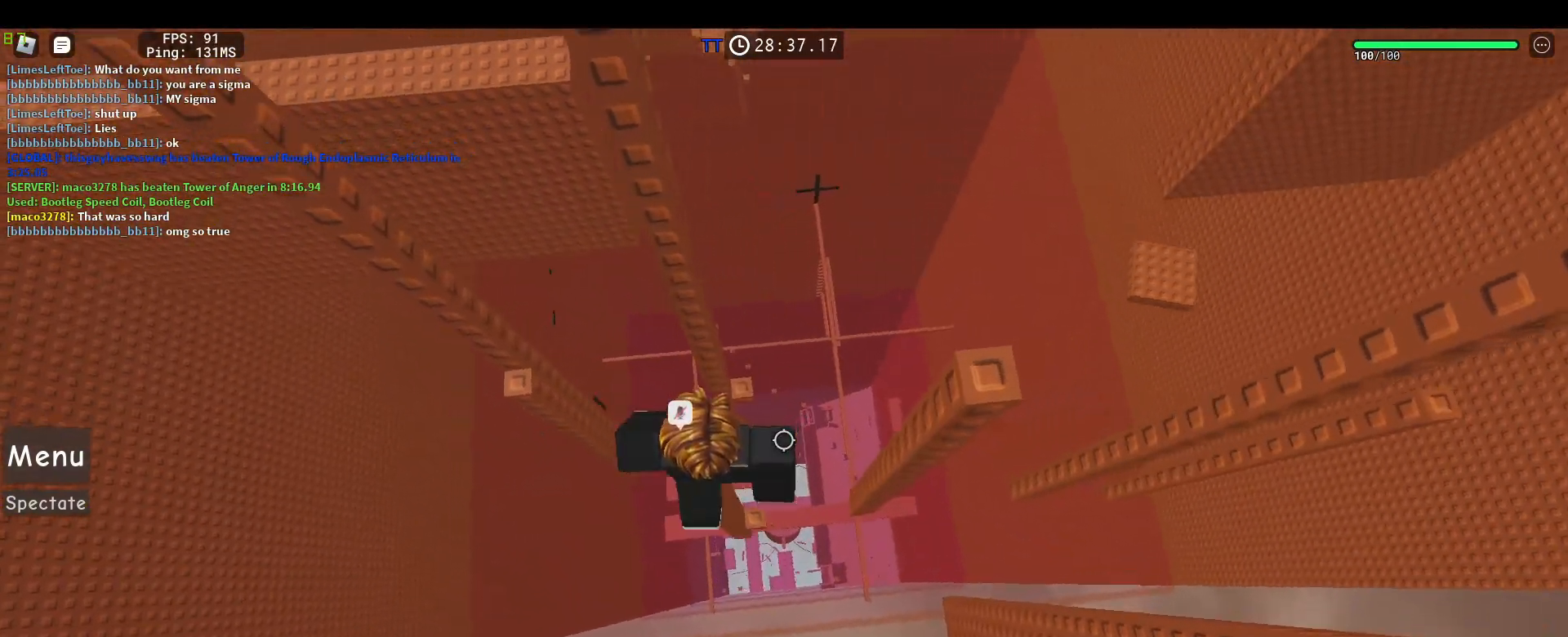
Gameplay with keyboard and mouse; each line is a JSON object with the keys and mouse buttons held at the frame after it. "events" lists presses ("down") and releases ("up") of "1", "2", "3", "4", "5", "a", "alt", "c", "caps_lock", "ctrl", "d", "e", "f", "g", "q", "r", "s", "shift", "space", "t", "tab", "v", "w", "x", "z", "mouse_left", "mouse_wheel" and "mouse_right" between this image and that frame as [ms after this image, input, new state], when the widget could be followed in between. "mouse_left", "mouse_wheel", "mouse_right" = the "left", "wheel", "right" buttons of the "mouse" list. No other keys are recorded. "wheel" means that the mouse wheel is clicked or scrolled. Not read: mouse_move.
{"keys": [], "mouse": ["right"], "events": [[33, "space", "down"], [167, "d", "up"], [167, "space", "up"], [267, "d", "down"], [400, "d", "up"]]}
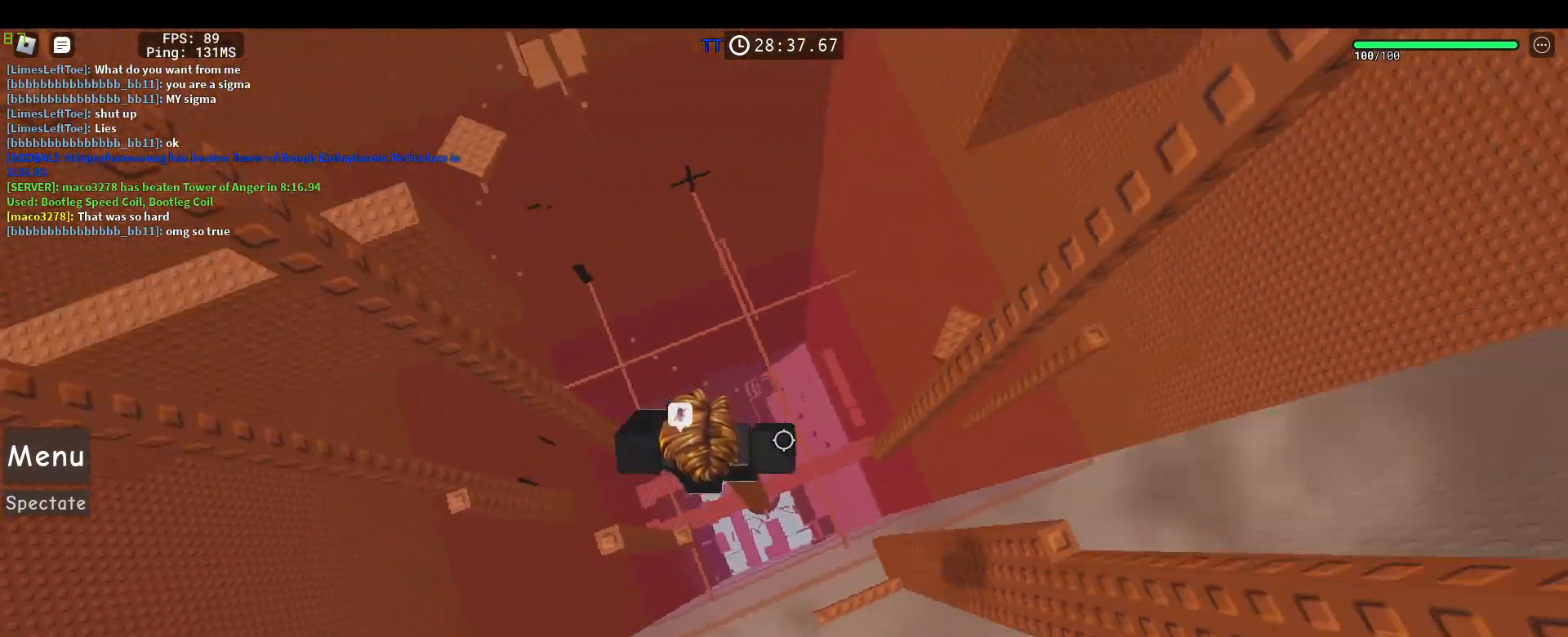
{"keys": [], "mouse": ["right"], "events": [[100, "d", "down"], [183, "space", "down"], [367, "space", "up"], [417, "d", "up"]]}
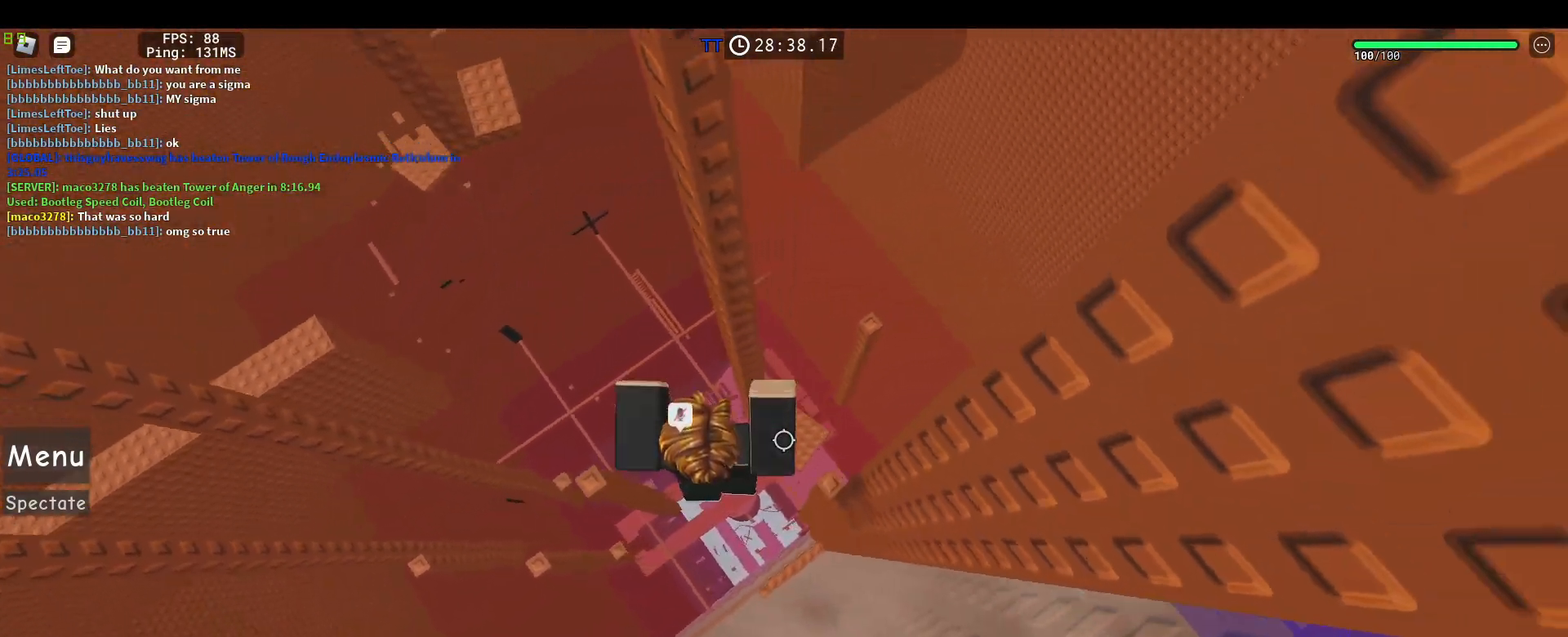
{"keys": ["d", "space"], "mouse": ["right"], "events": [[67, "d", "down"], [350, "space", "down"]]}
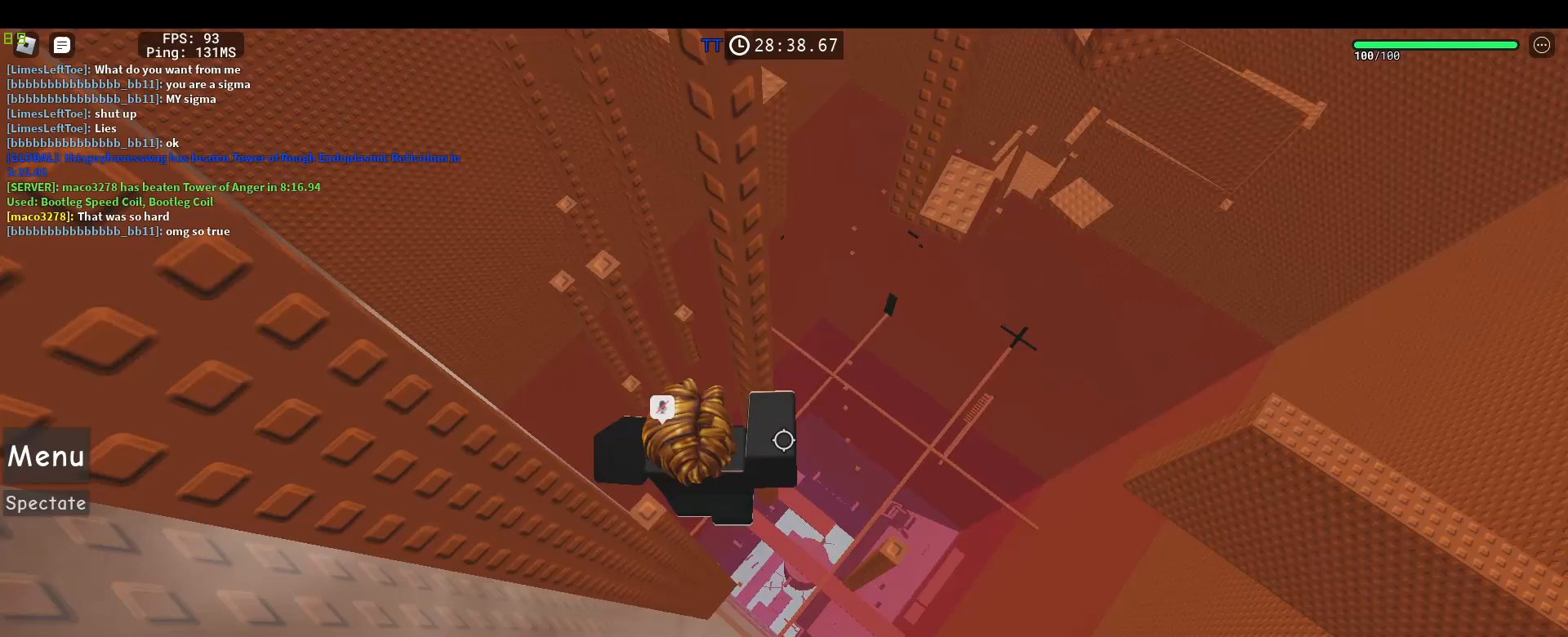
{"keys": [], "mouse": ["right"], "events": [[33, "space", "up"], [117, "d", "up"], [217, "d", "down"], [450, "d", "up"]]}
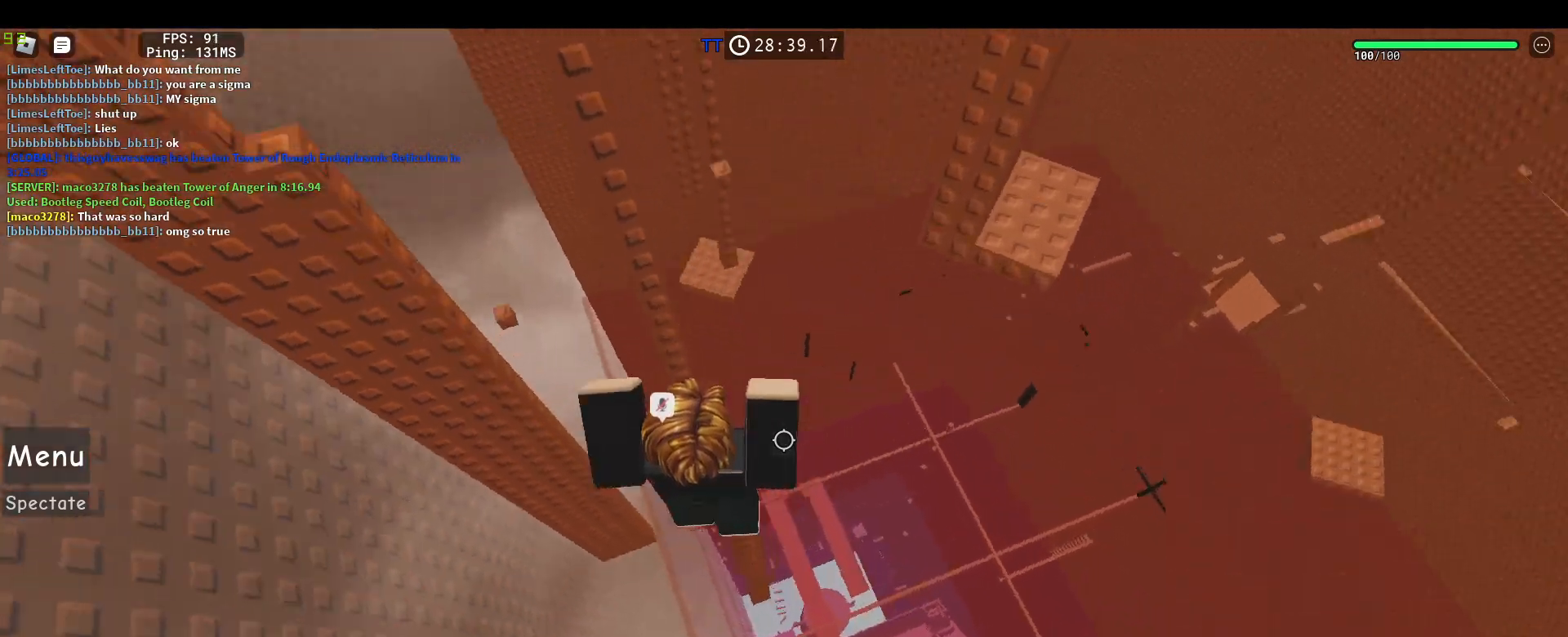
{"keys": ["space"], "mouse": ["right"], "events": [[133, "shift", "down"], [233, "shift", "up"], [417, "space", "down"]]}
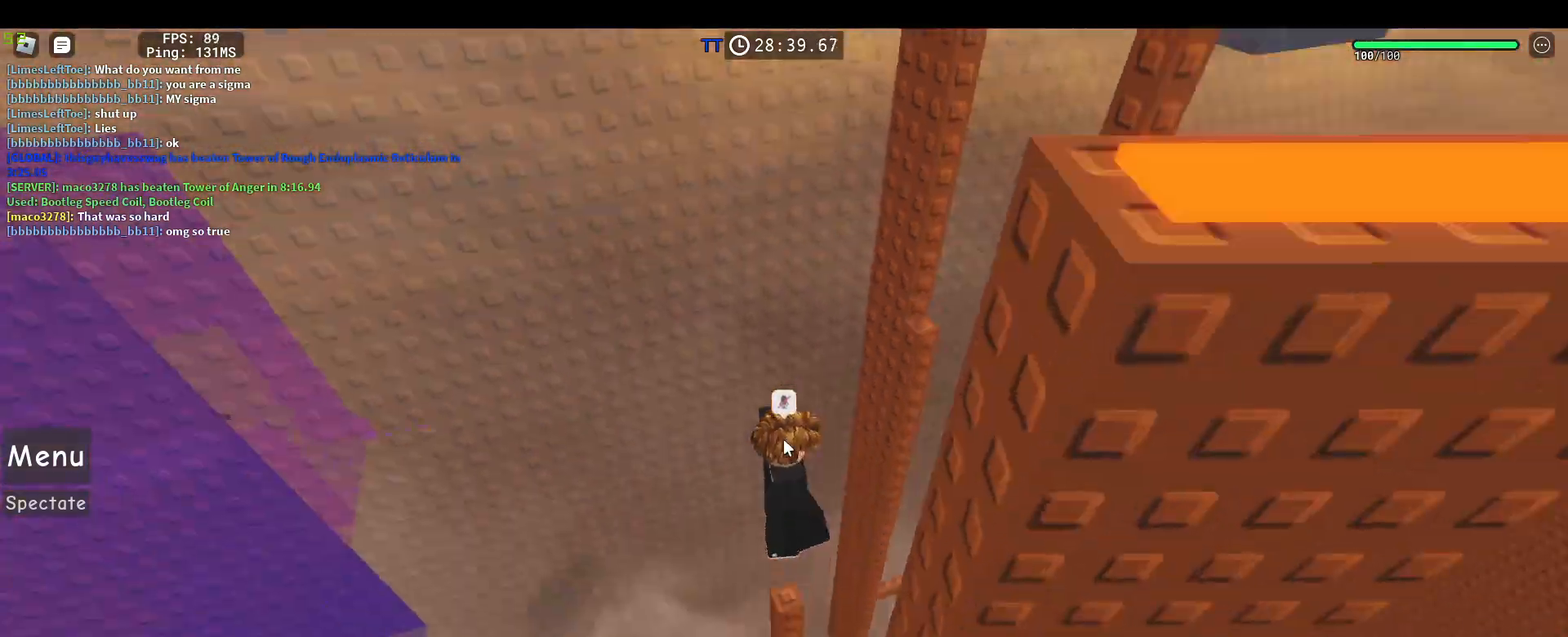
{"keys": [], "mouse": ["right"], "events": [[117, "space", "up"]]}
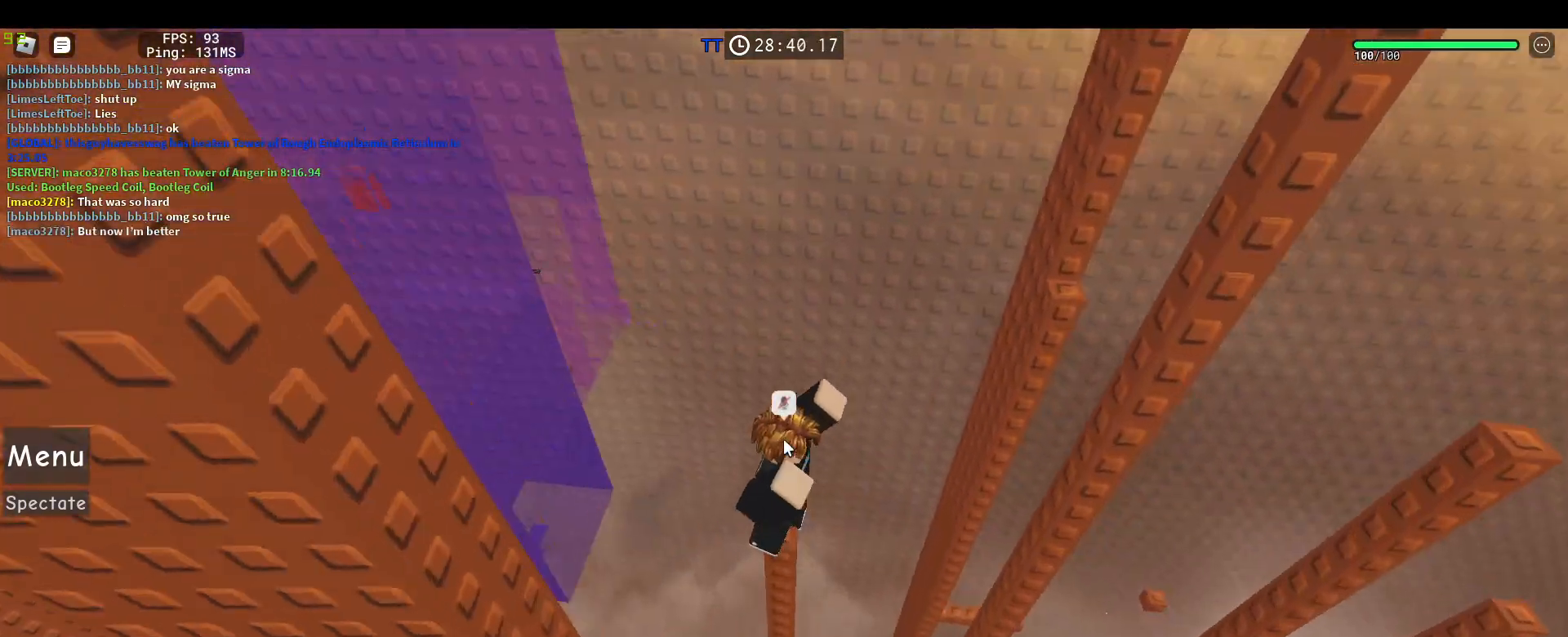
{"keys": [], "mouse": ["right"]}
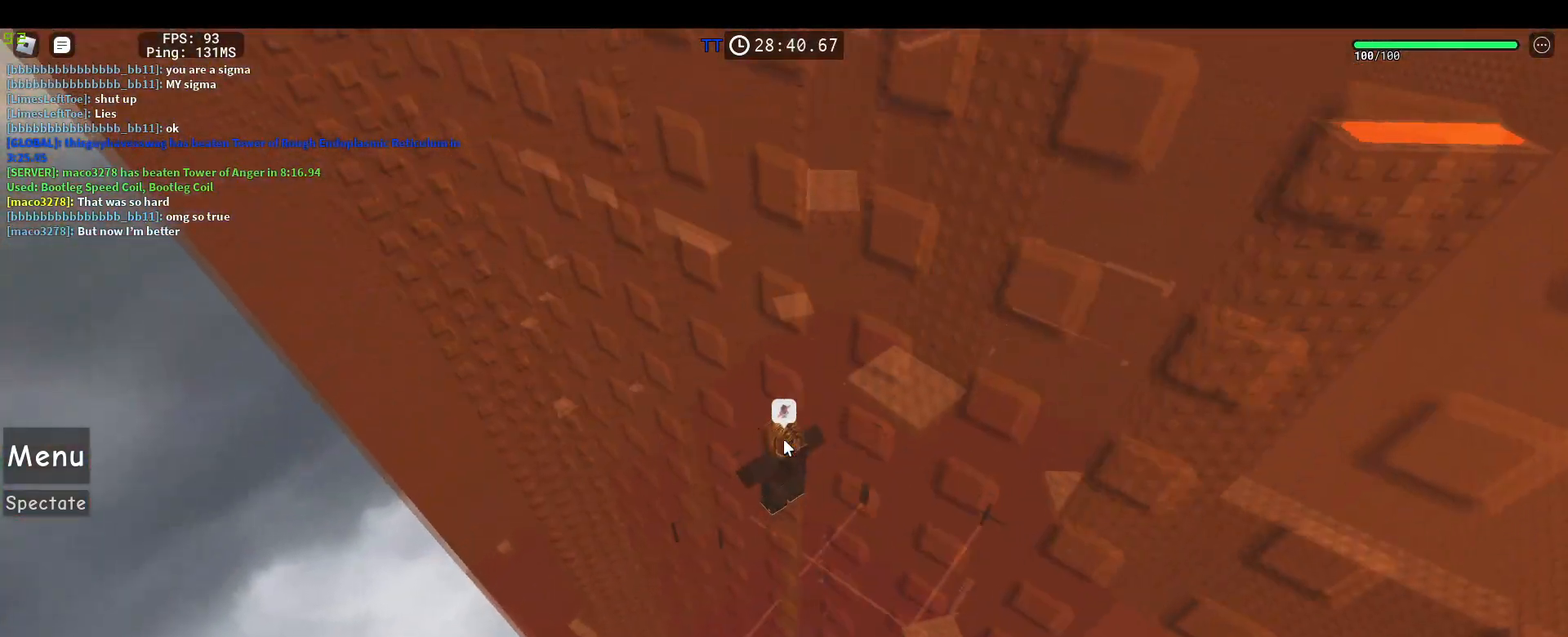
{"keys": [], "mouse": ["right"], "events": [[50, "mouse_wheel", "down"], [100, "mouse_wheel", "up"], [283, "shift", "down"], [333, "mouse_wheel", "down"], [383, "mouse_wheel", "up"], [417, "shift", "up"]]}
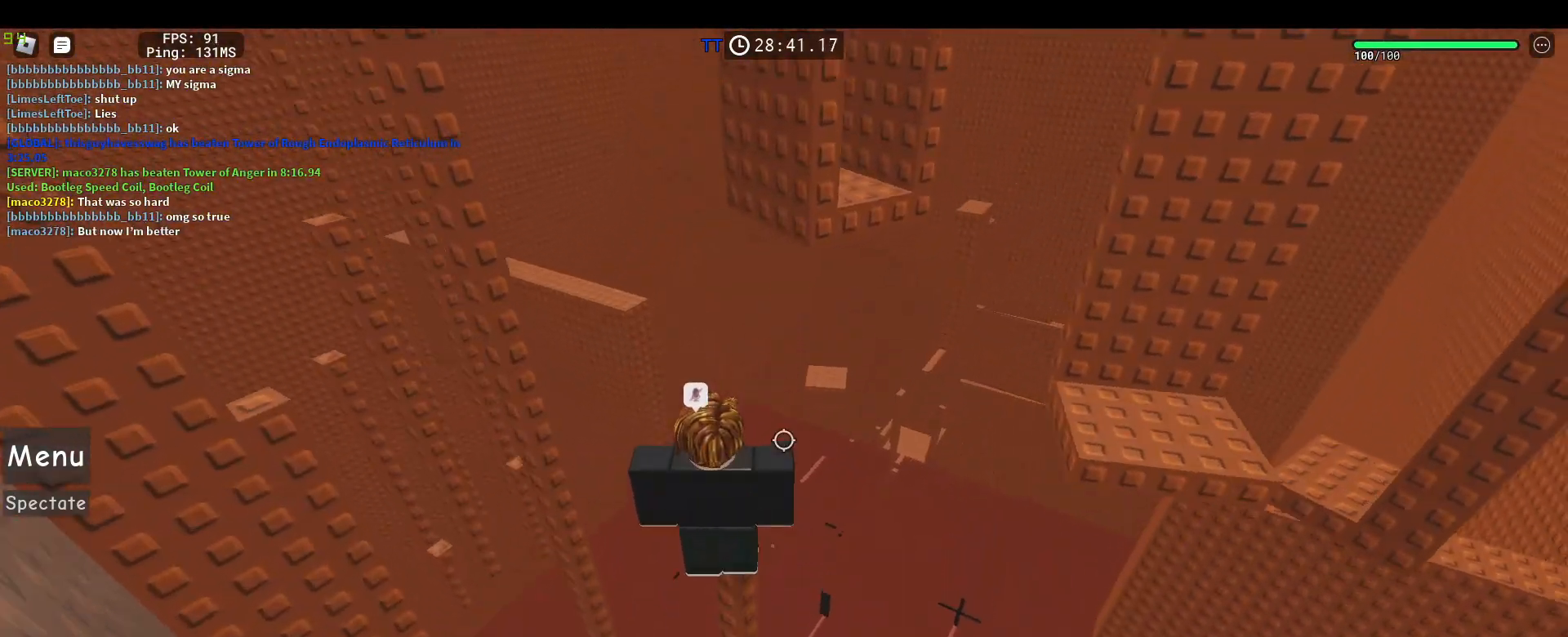
{"keys": [], "mouse": ["right"], "events": [[67, "mouse_wheel", "down"], [150, "mouse_wheel", "up"]]}
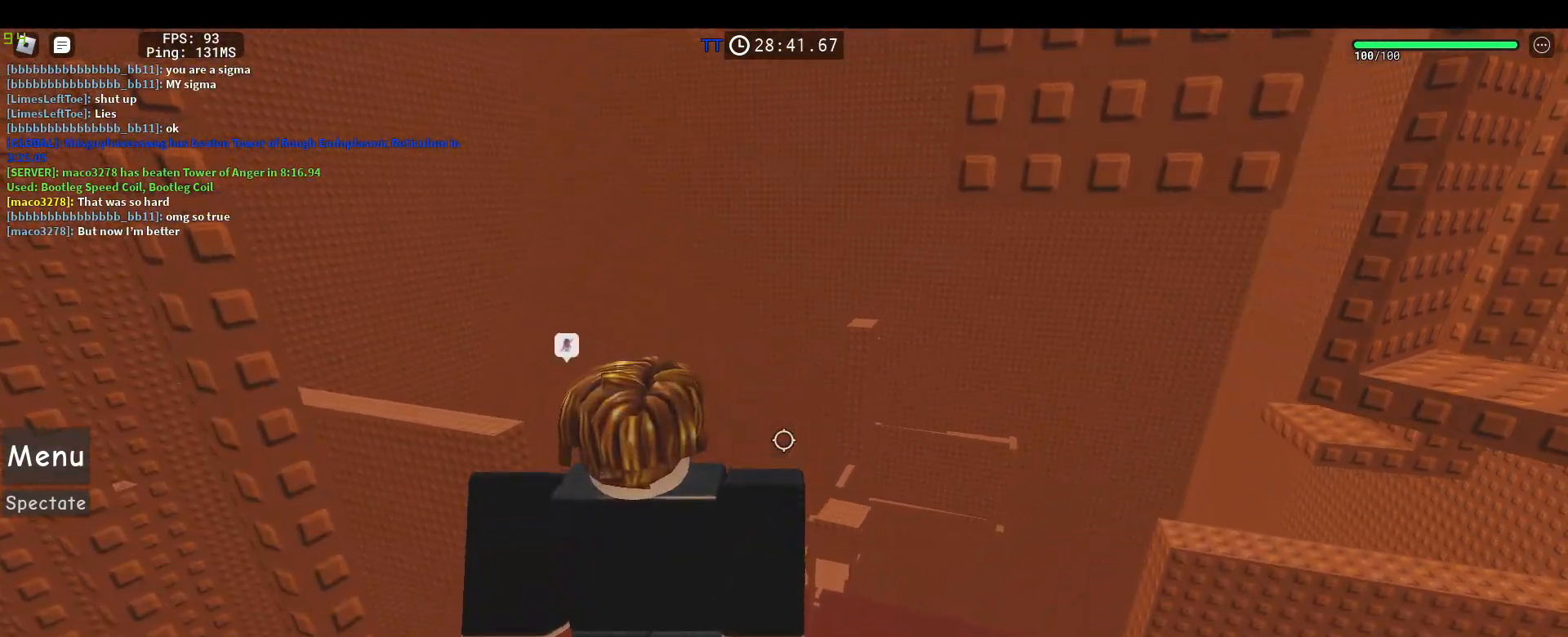
{"keys": [], "mouse": []}
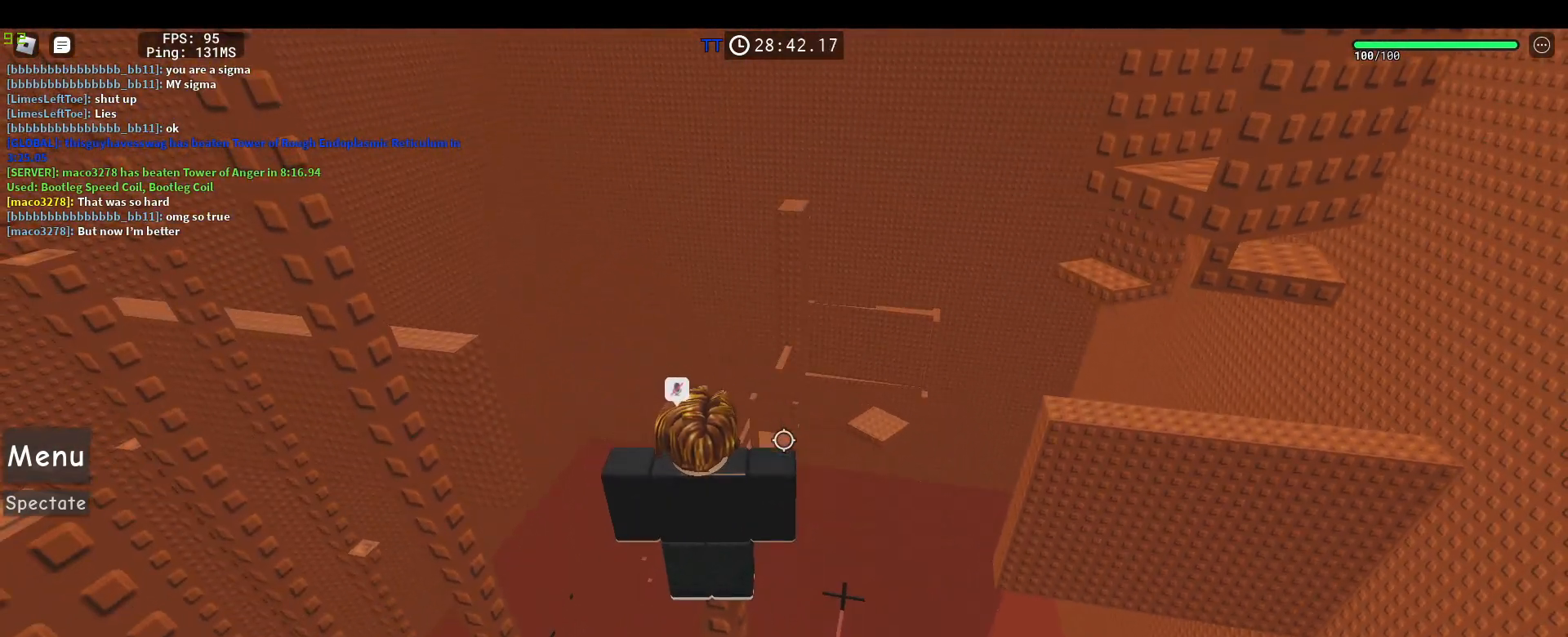
{"keys": [], "mouse": [], "events": []}
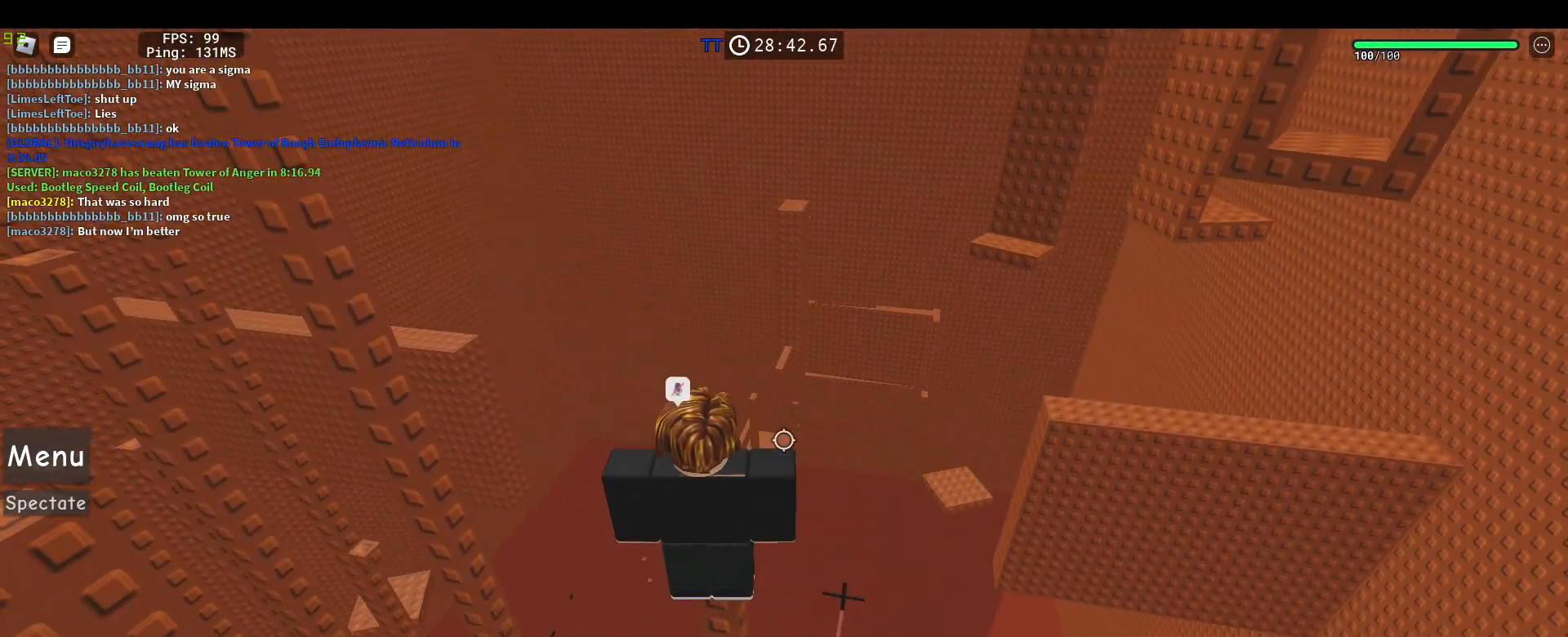
{"keys": [], "mouse": [], "events": []}
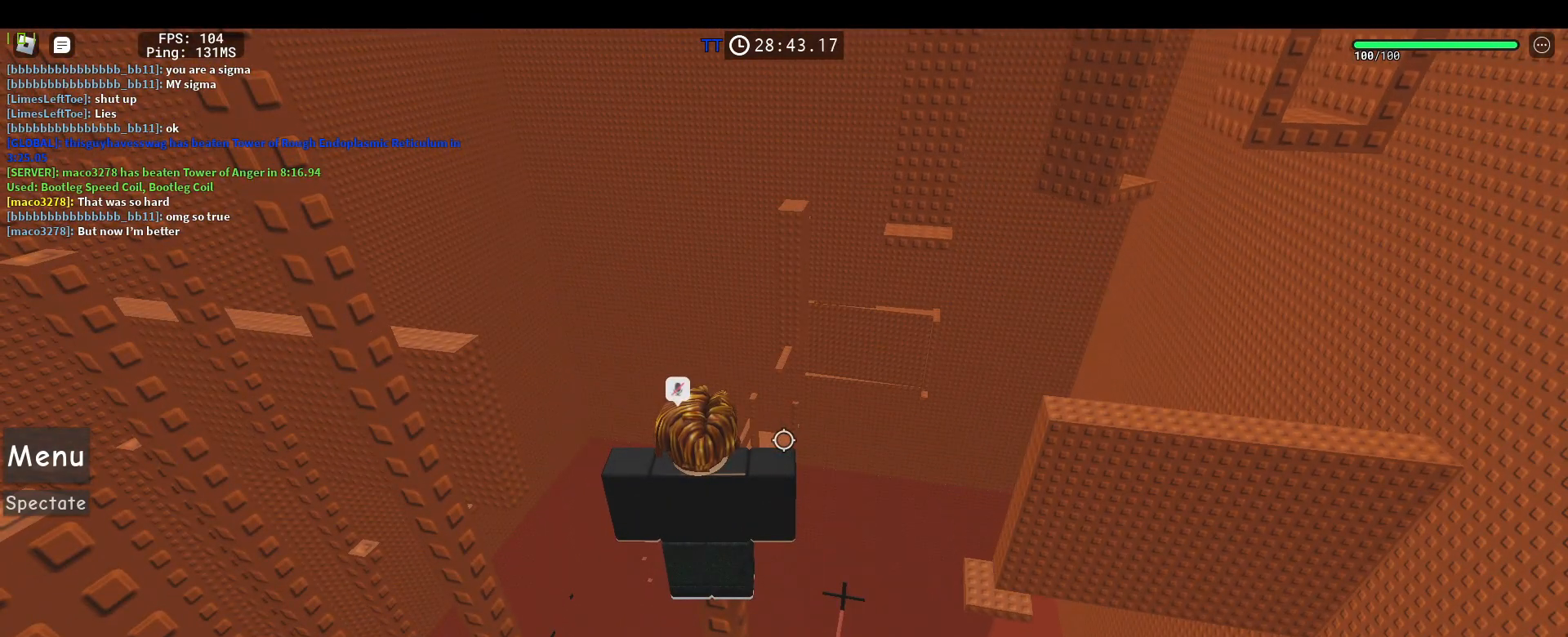
{"keys": [], "mouse": [], "events": []}
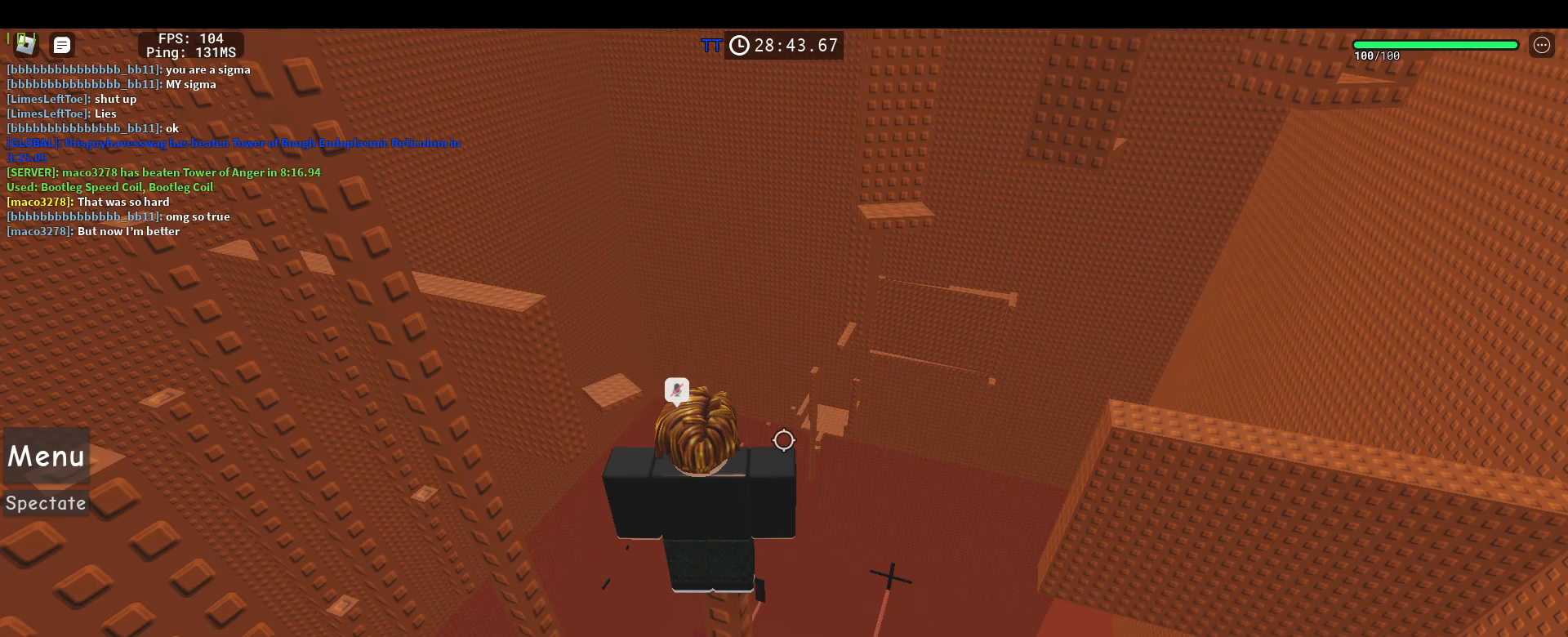
{"keys": ["tab"], "mouse": [], "events": [[50, "tab", "down"], [100, "tab", "up"], [467, "tab", "down"]]}
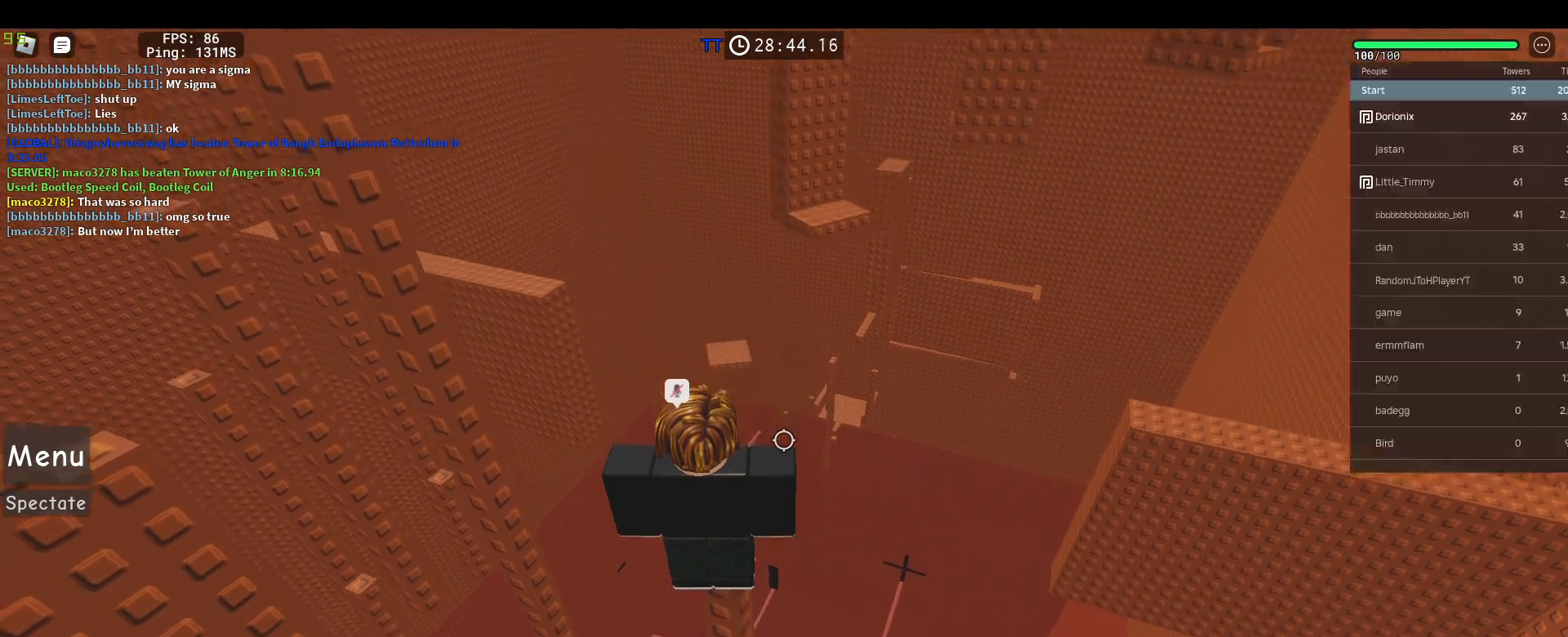
{"keys": [], "mouse": [], "events": [[17, "tab", "up"], [150, "tab", "down"], [200, "tab", "up"]]}
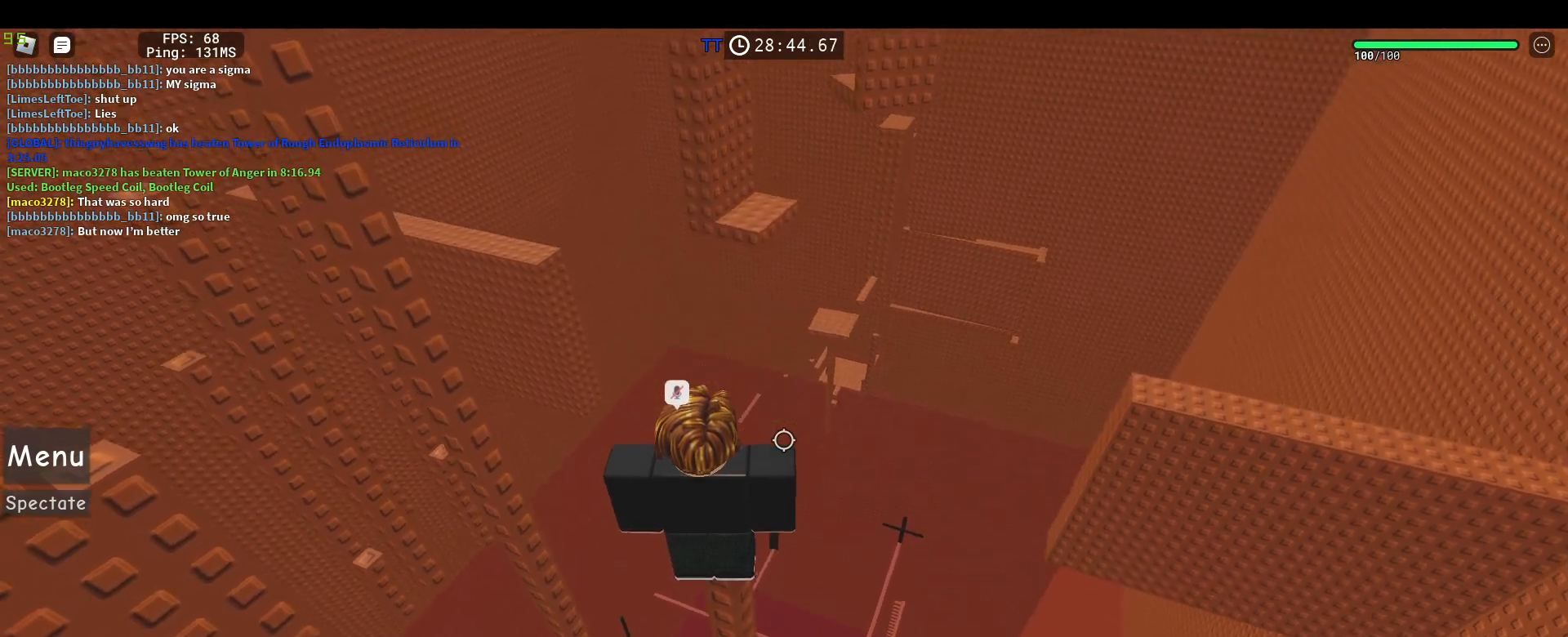
{"keys": [], "mouse": ["right"]}
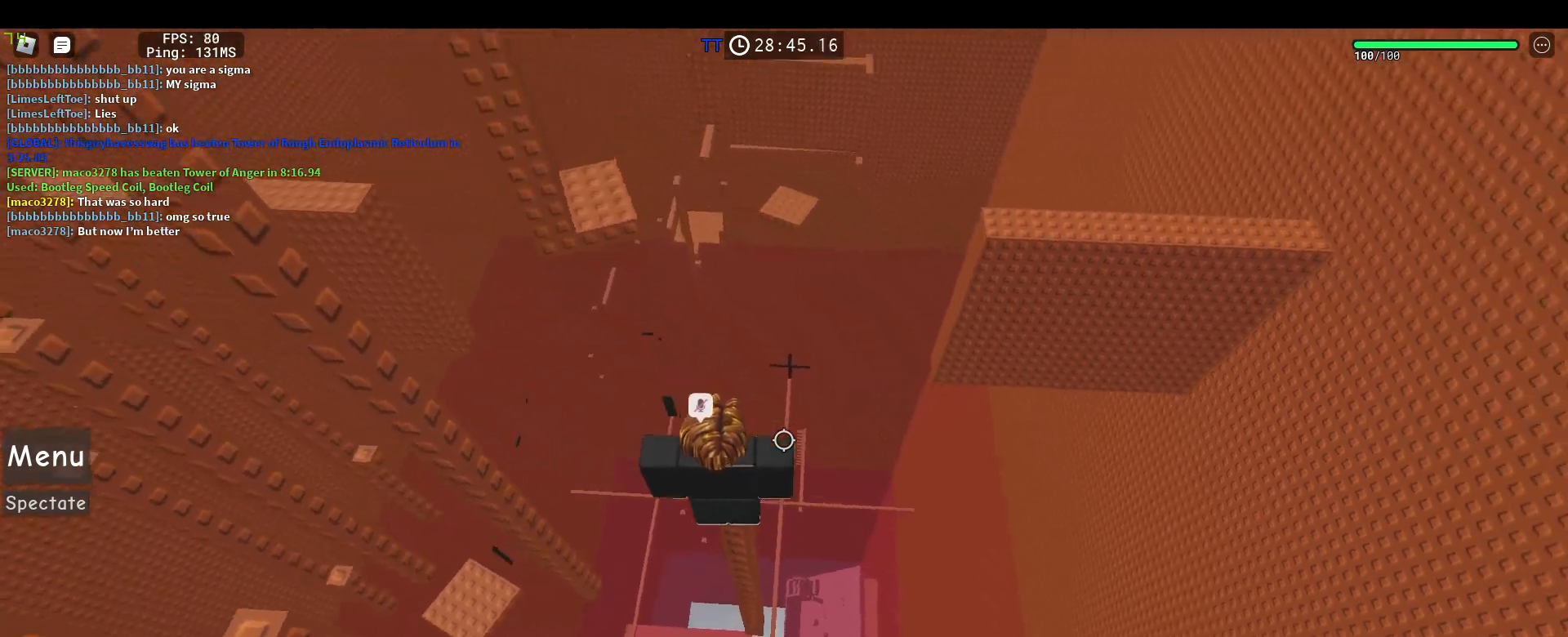
{"keys": ["w"], "mouse": ["right"], "events": [[50, "w", "down"], [133, "space", "down"], [283, "space", "up"]]}
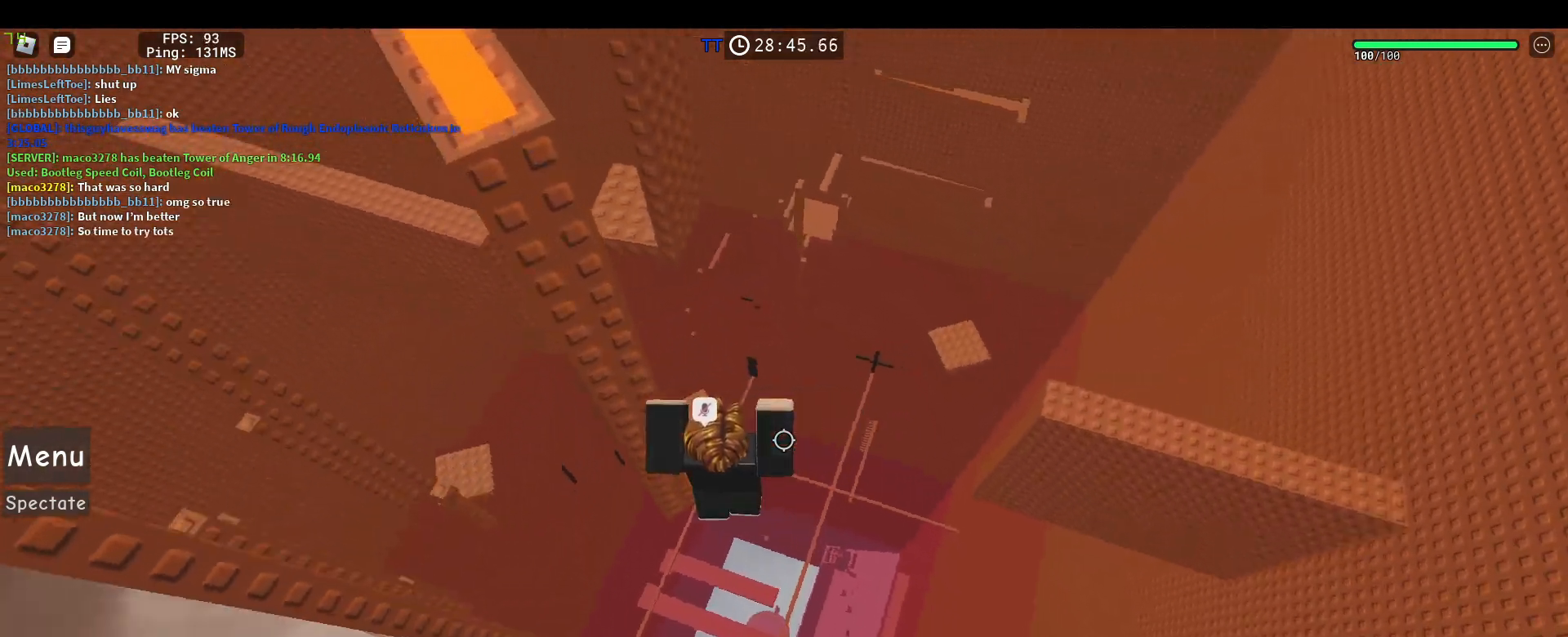
{"keys": [], "mouse": ["right"], "events": [[67, "d", "down"], [333, "d", "up"], [333, "w", "up"]]}